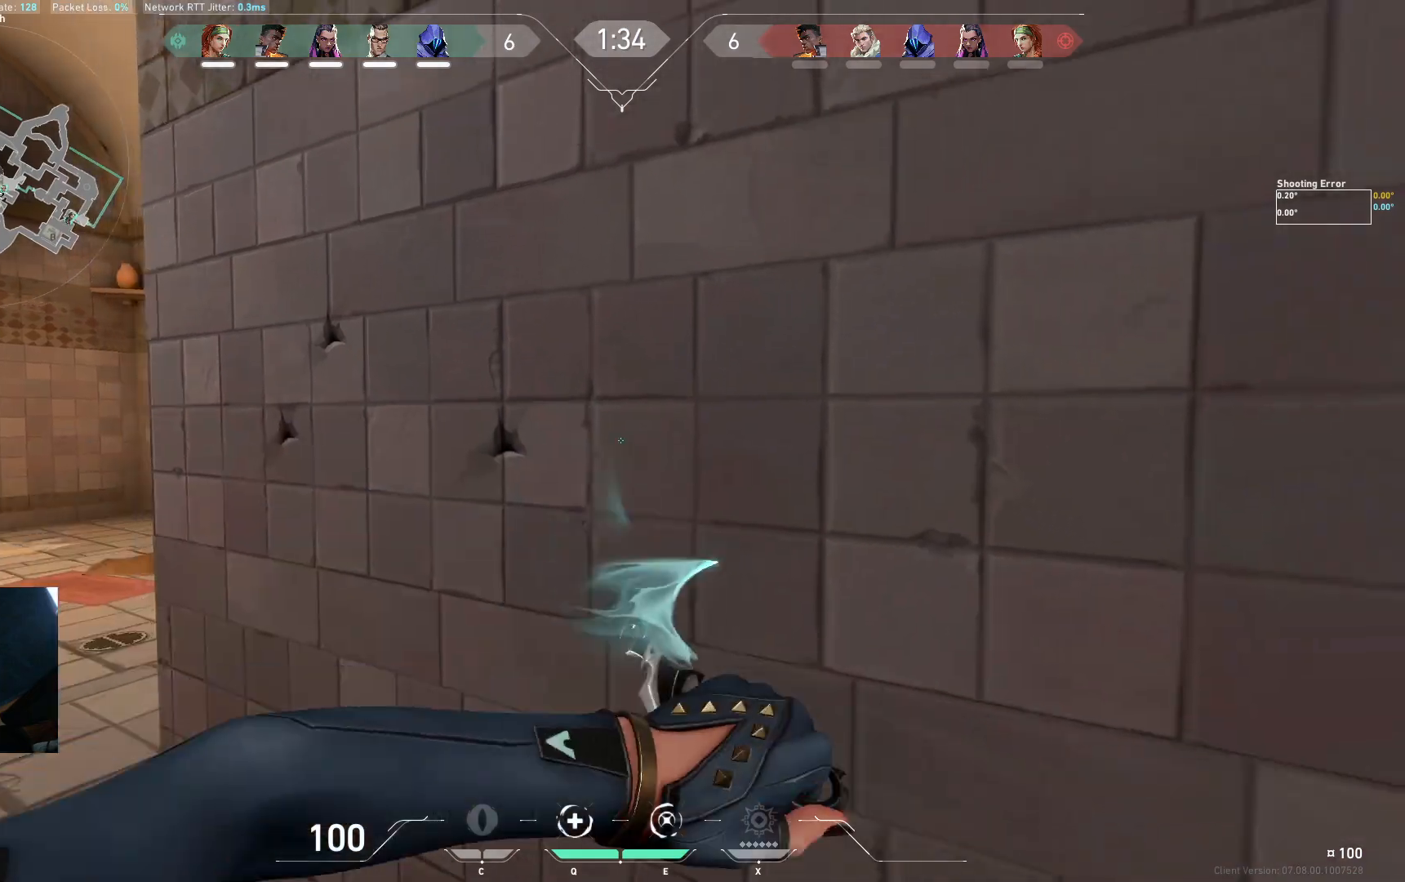
Gameplay with keyboard; each line is a JSON object with the keys held at the frame after it. "events" lists presses ("down") and releases ("up") of "a", "ctrl", "d", "e", "q", "s", "shift", "space" and "w" between this image and that frame as [ms after this image, input, new state], when the widget could be followed in between. No other keys are recorded. Mouse input is not recorded.
{"keys": ["a", "w"], "events": [[67, "s", "up"], [367, "w", "down"]]}
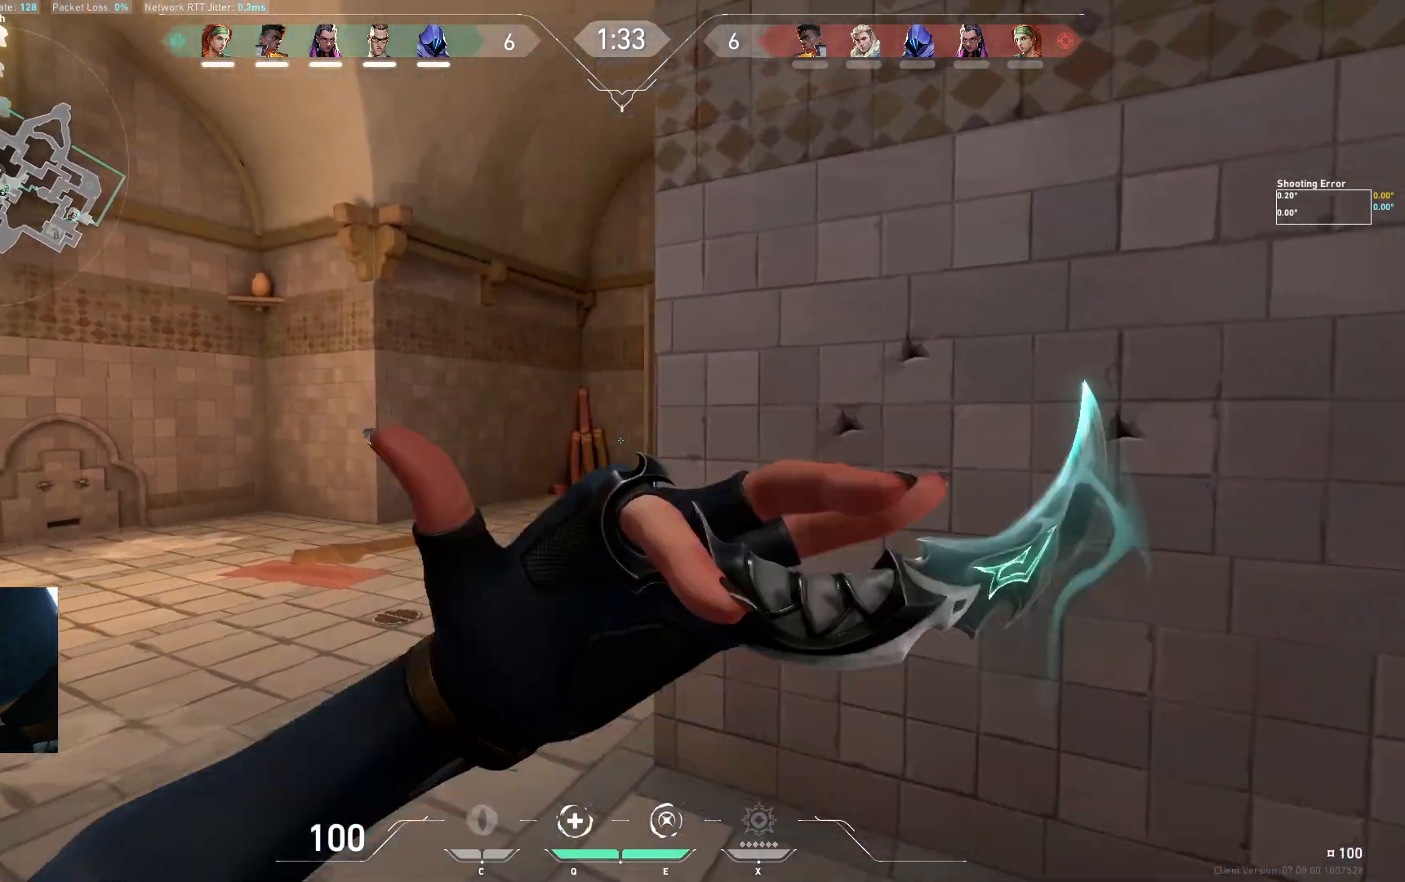
{"keys": ["d", "s"], "events": [[17, "a", "up"], [100, "space", "down"], [150, "d", "down"], [183, "w", "up"], [267, "space", "up"], [333, "s", "down"]]}
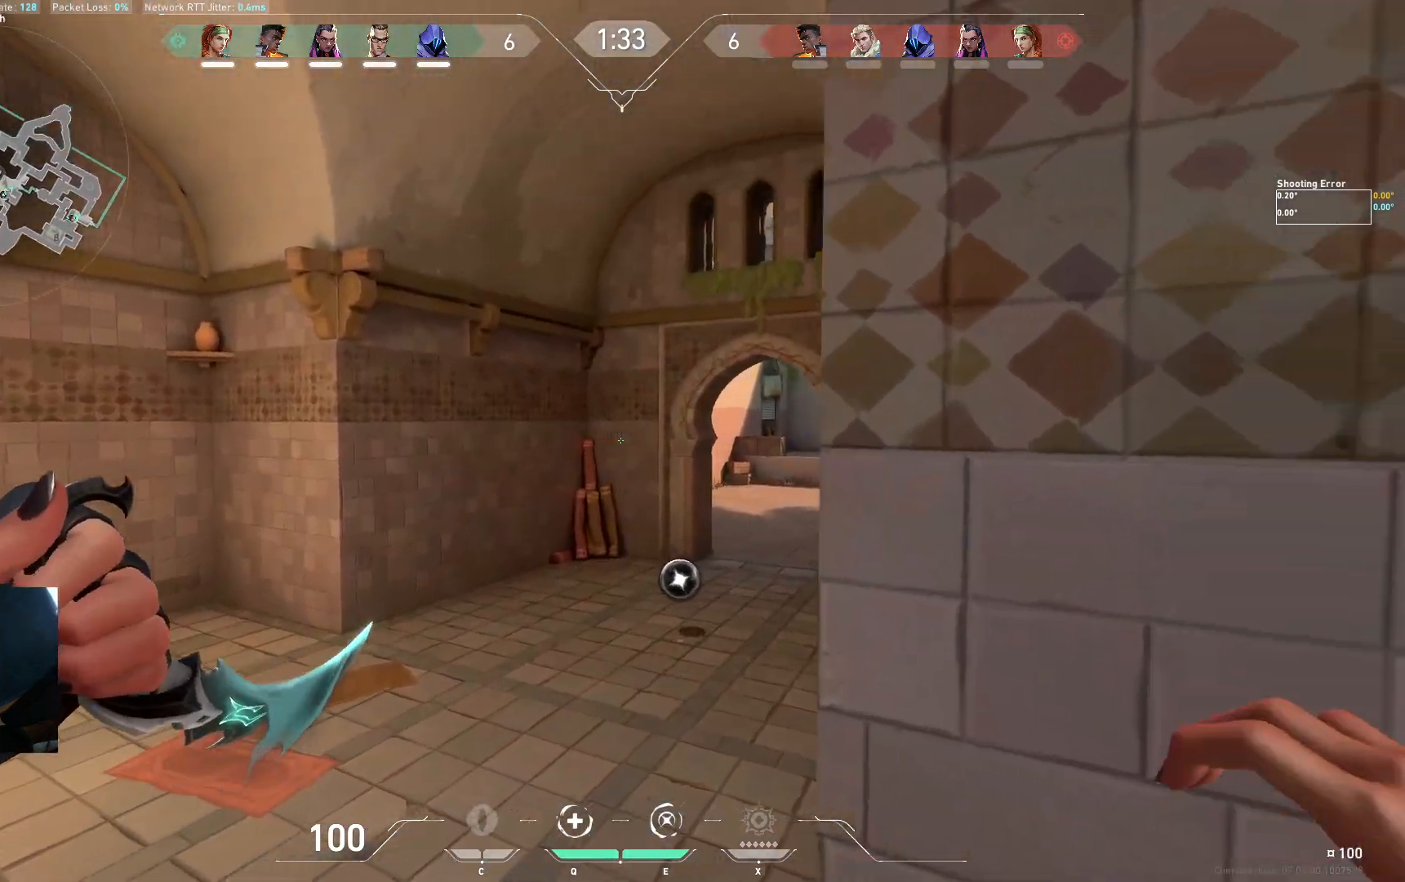
{"keys": ["s"], "events": [[33, "d", "up"]]}
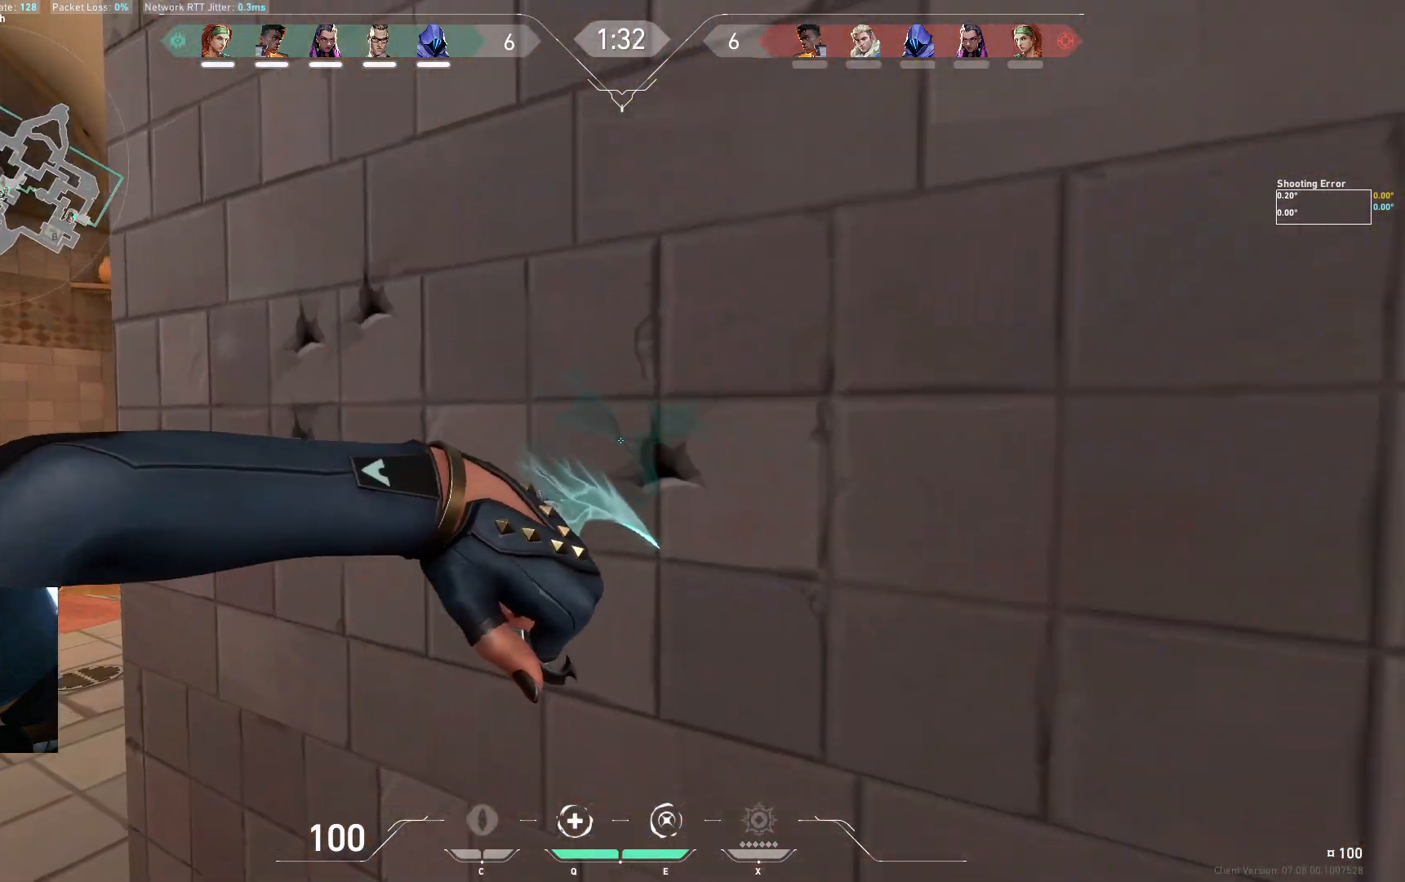
{"keys": ["a", "w"], "events": [[83, "a", "down"], [250, "s", "up"], [500, "w", "down"]]}
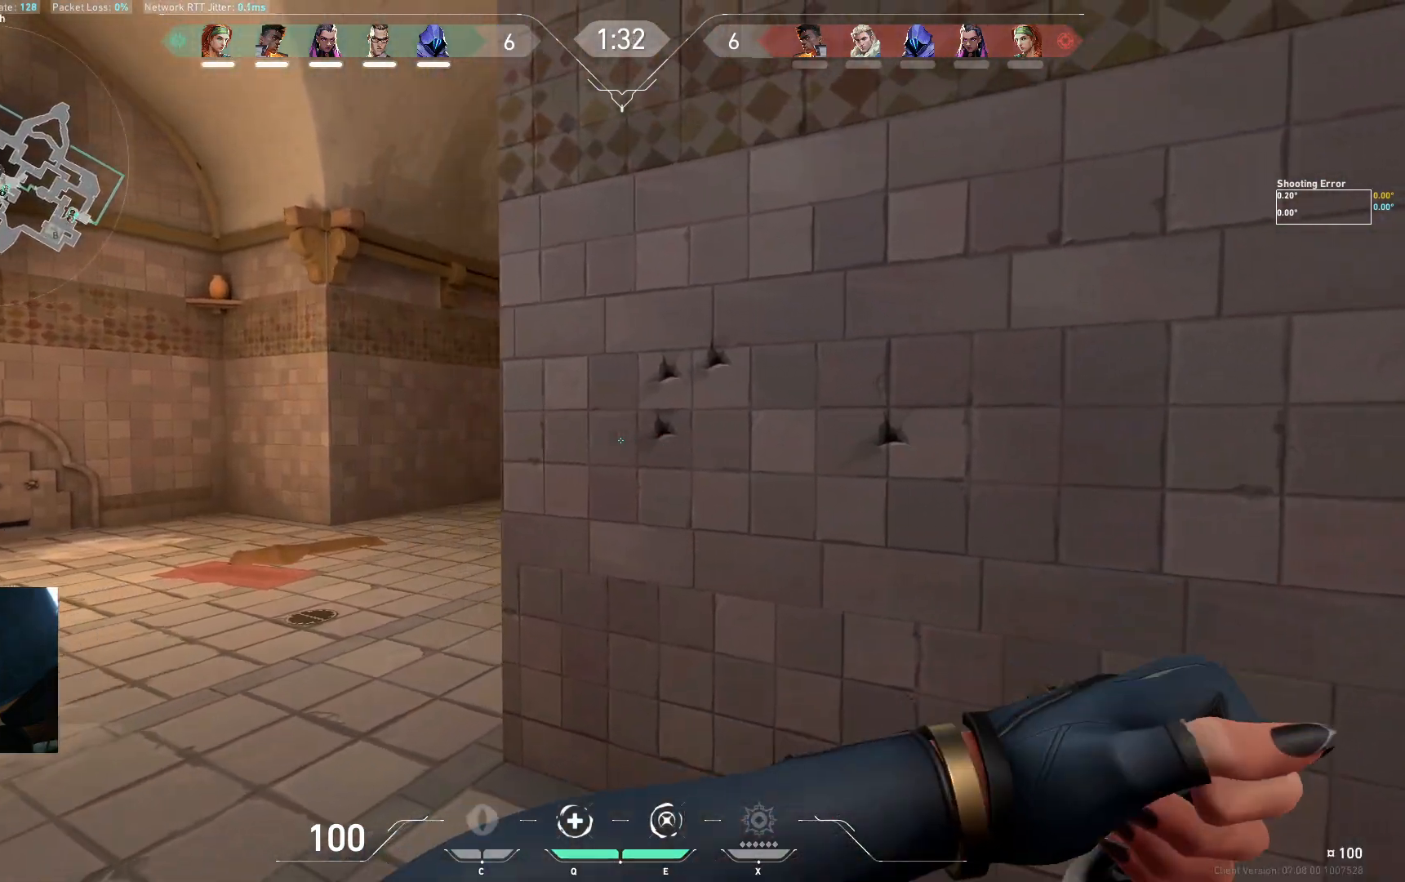
{"keys": ["d", "s"], "events": [[183, "a", "up"], [250, "space", "down"], [317, "d", "down"], [350, "w", "up"], [433, "space", "up"], [433, "w", "down"], [483, "s", "down"], [483, "w", "up"]]}
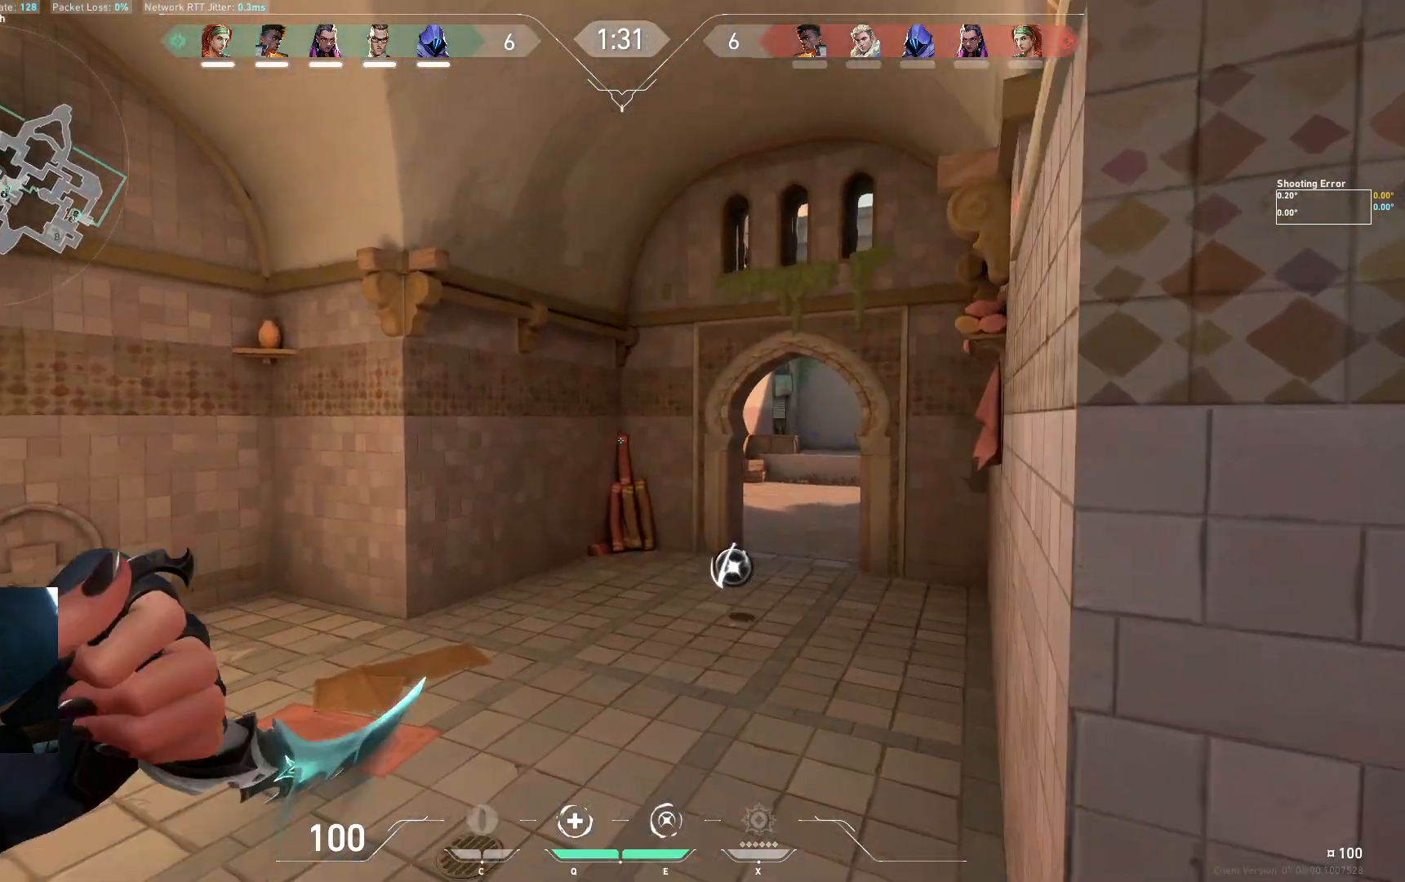
{"keys": ["s"], "events": [[317, "d", "up"]]}
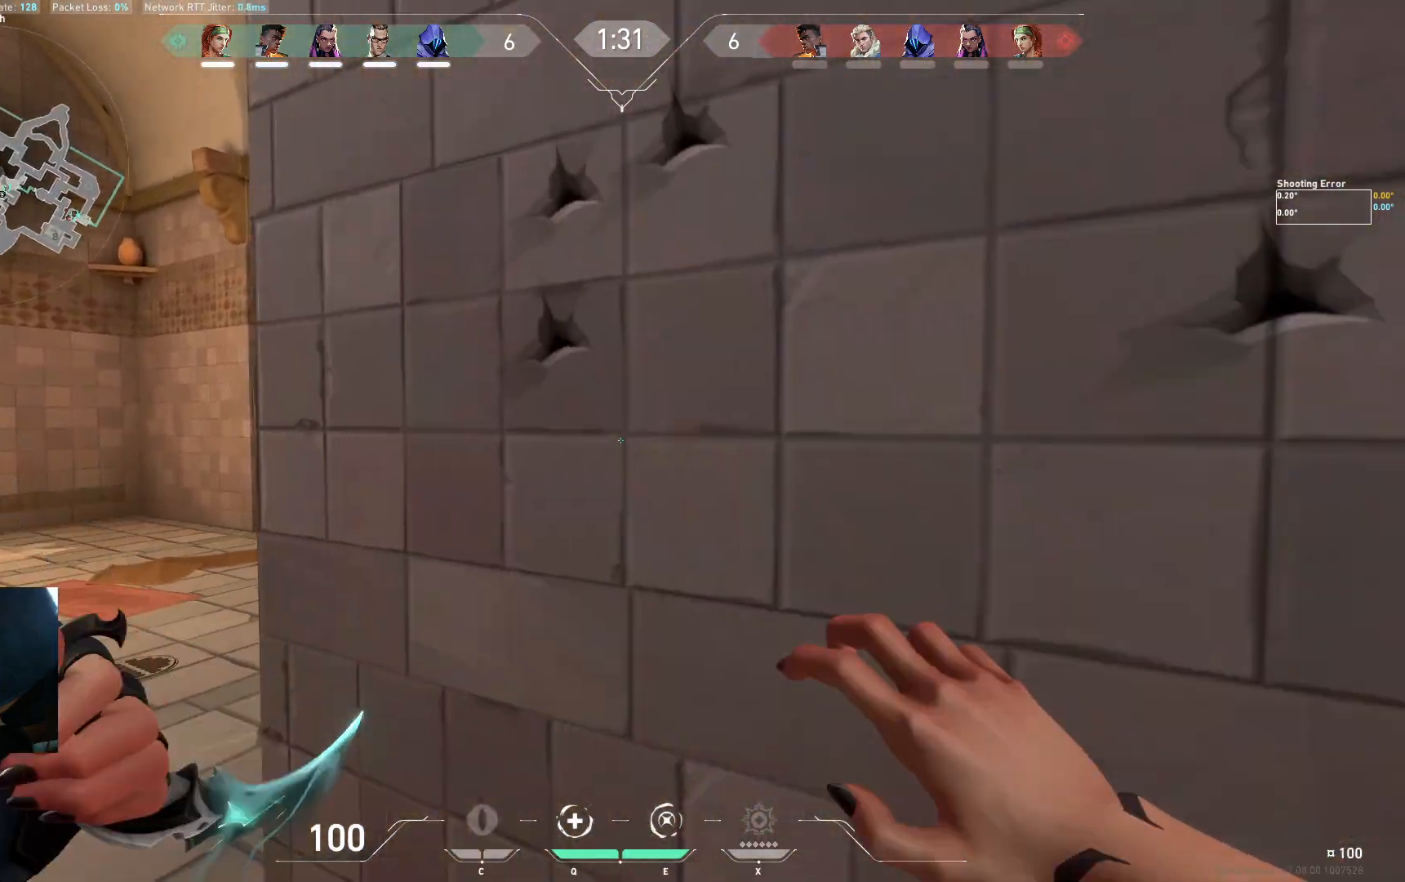
{"keys": ["a"], "events": [[50, "a", "down"], [283, "s", "up"]]}
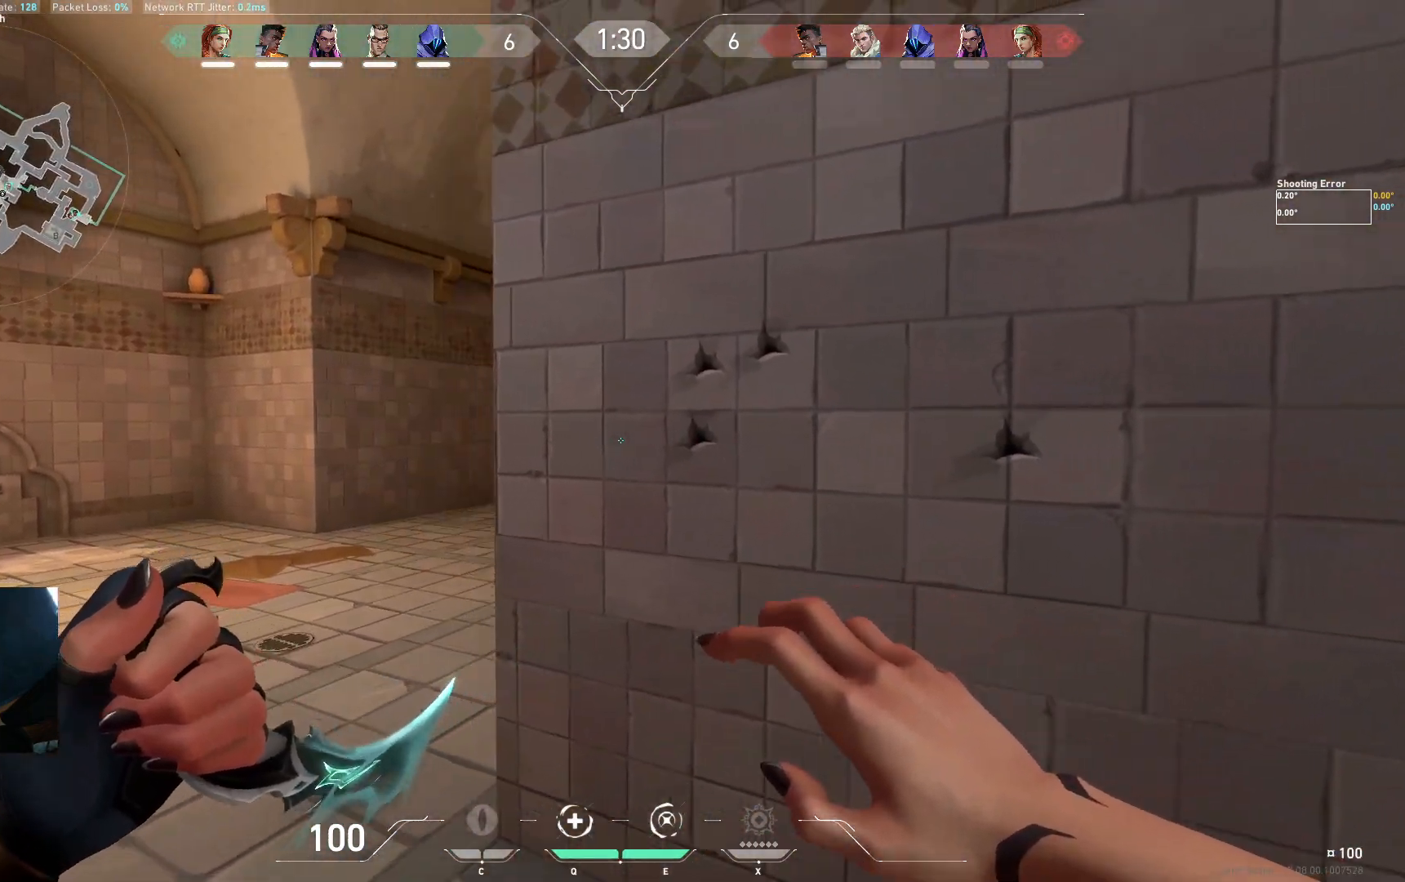
{"keys": ["d", "s"], "events": [[33, "w", "down"], [167, "a", "up"], [217, "space", "down"], [267, "d", "down"], [367, "space", "up"], [383, "w", "up"], [450, "s", "down"]]}
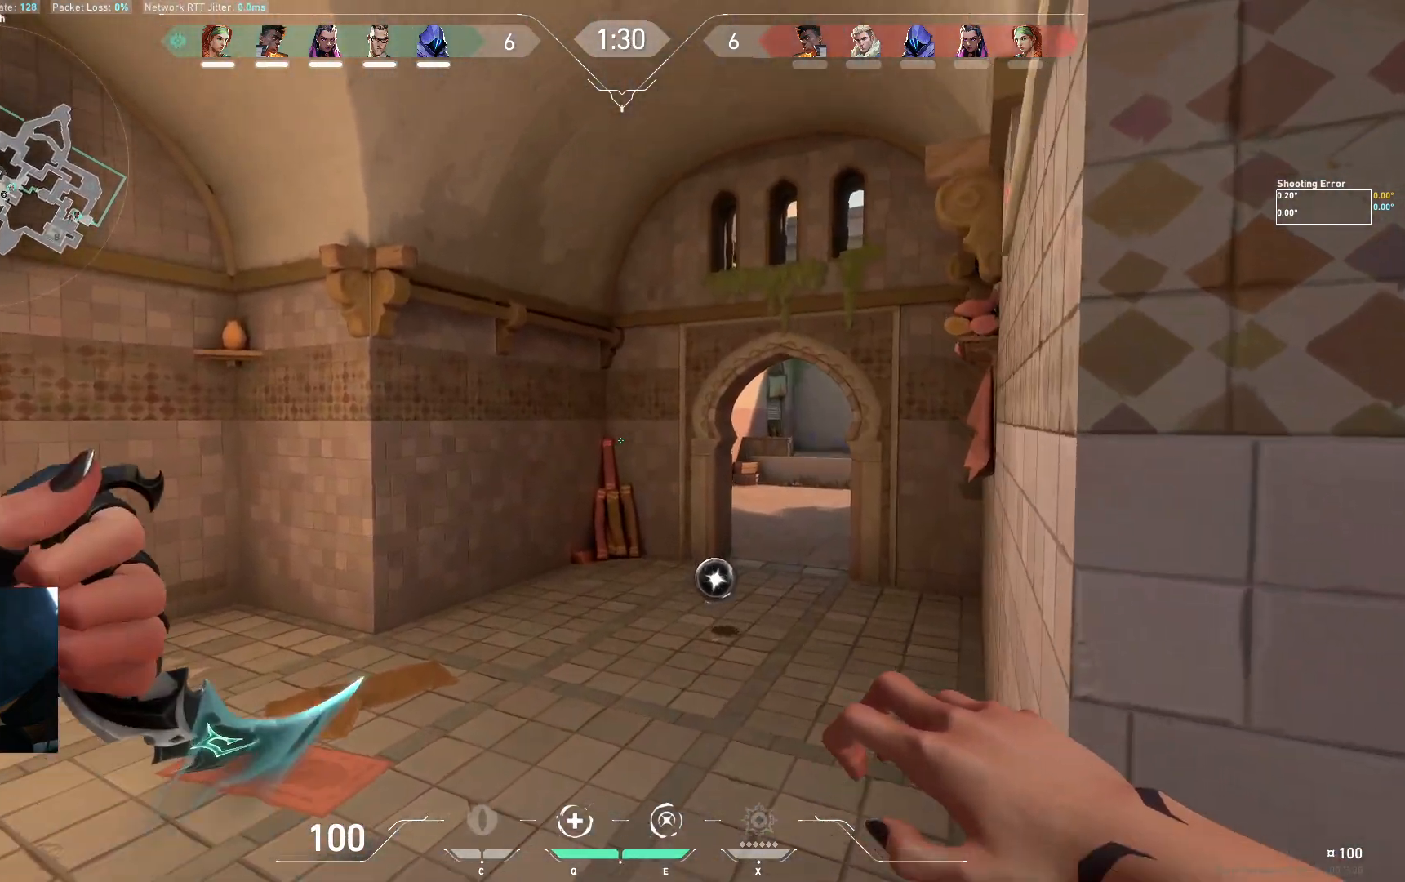
{"keys": ["s"], "events": [[233, "d", "up"]]}
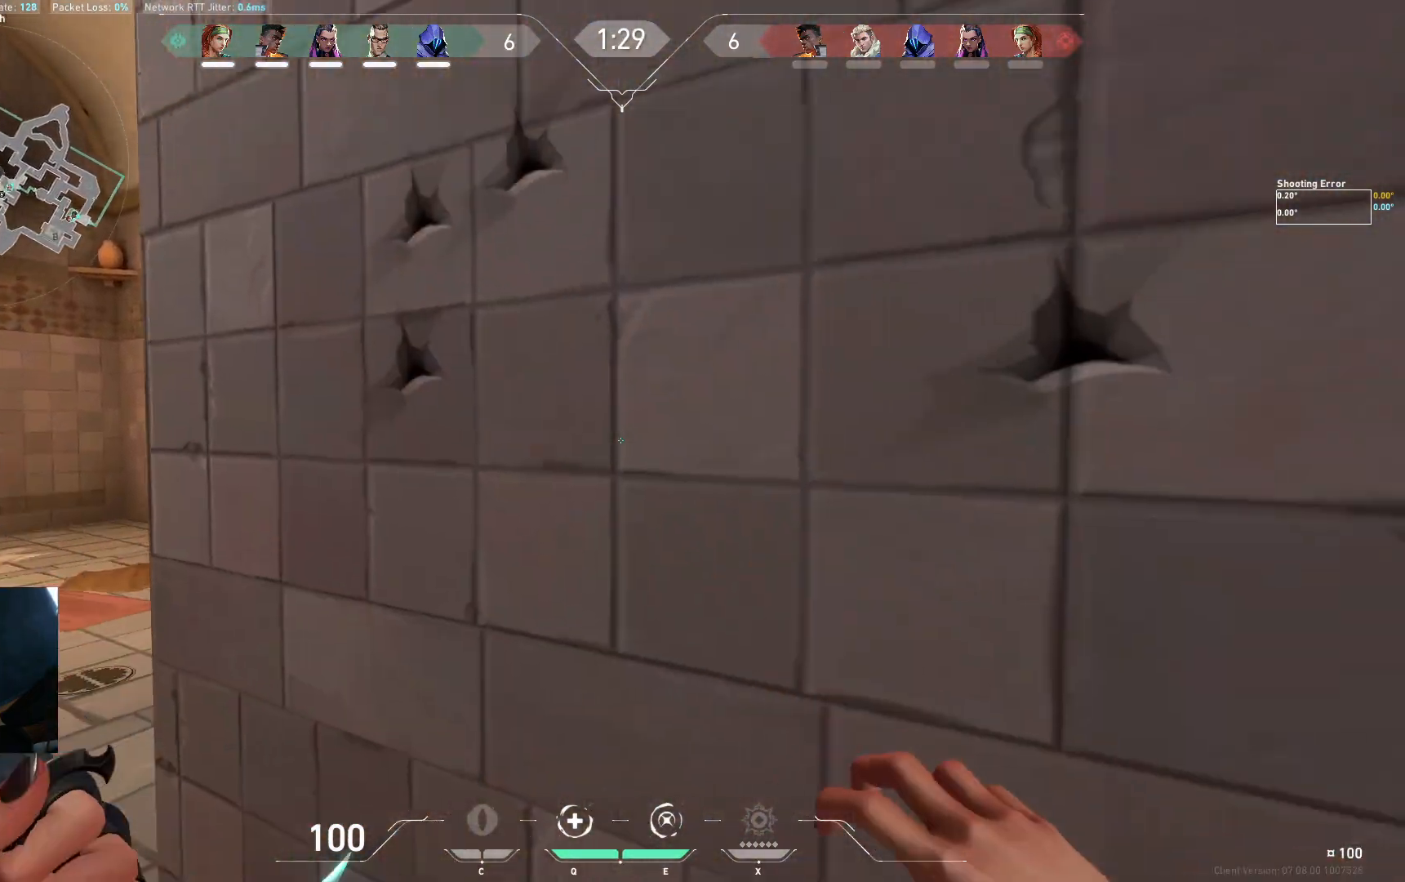
{"keys": ["a"], "events": [[133, "a", "down"], [350, "s", "up"]]}
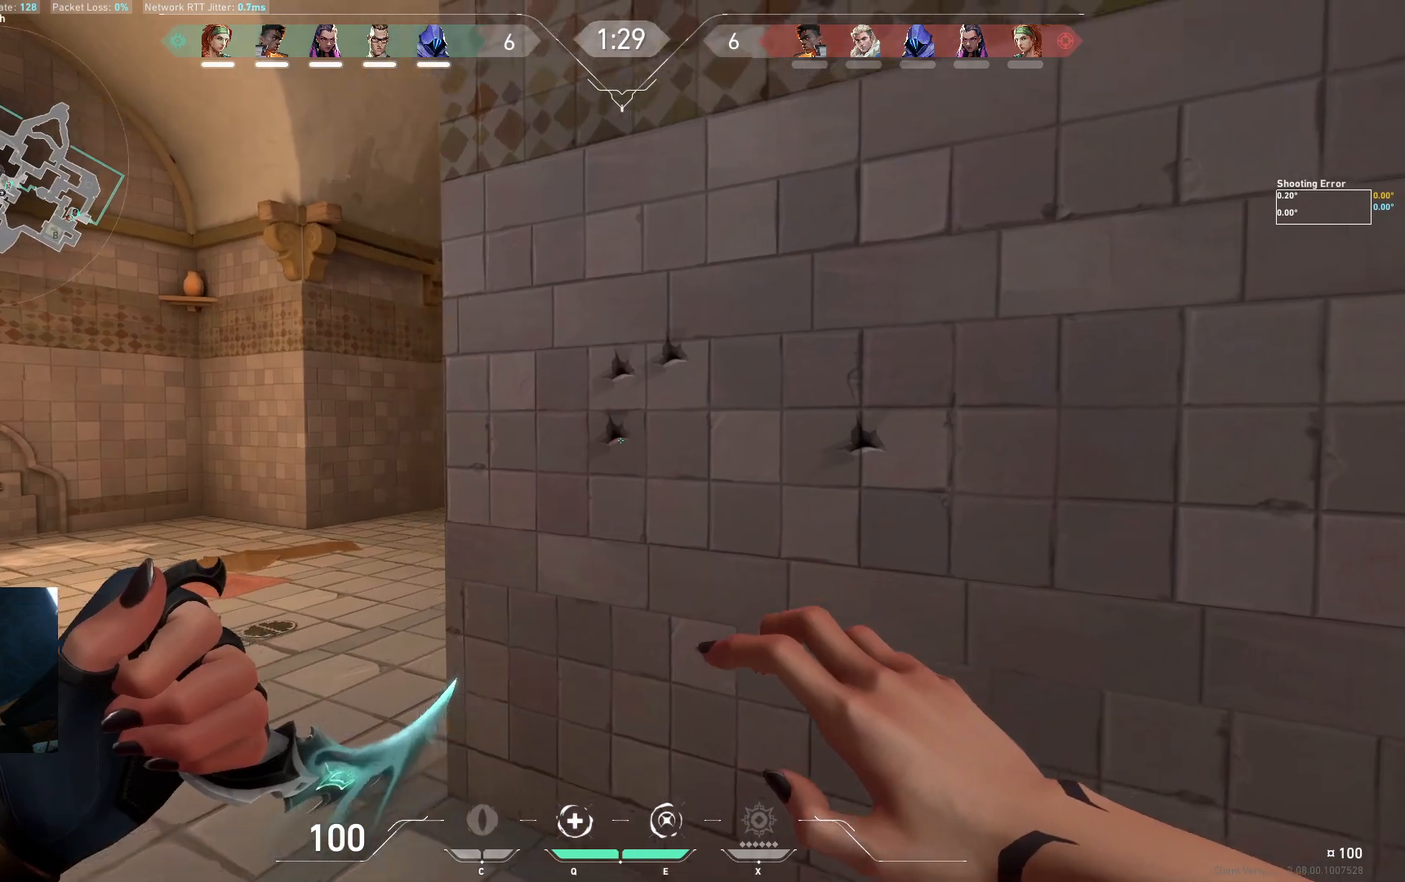
{"keys": ["d"], "events": [[83, "w", "down"], [200, "a", "up"], [233, "space", "down"], [333, "d", "down"], [383, "w", "up"], [417, "space", "up"]]}
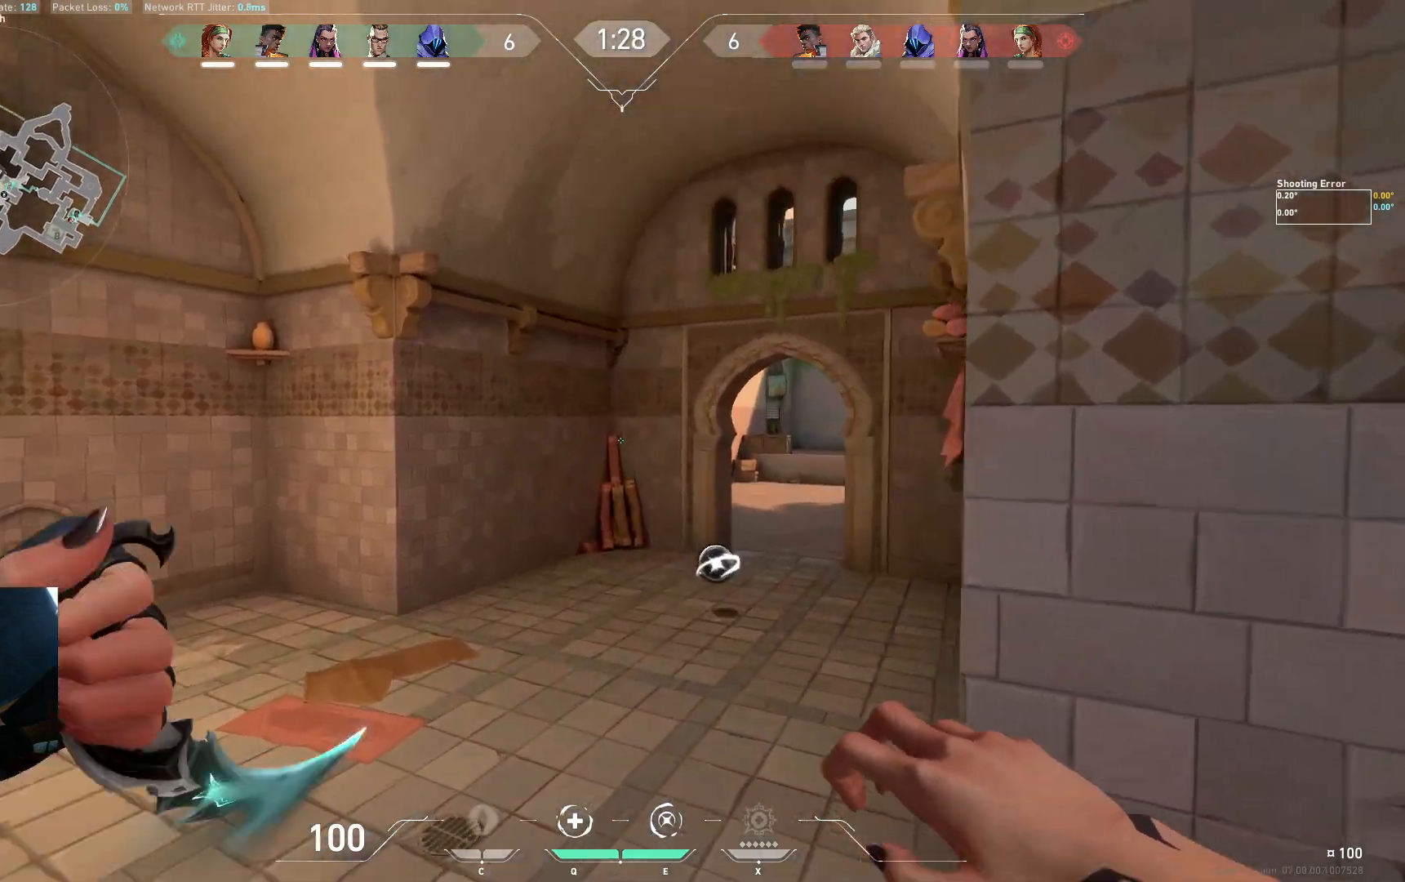
{"keys": ["s"]}
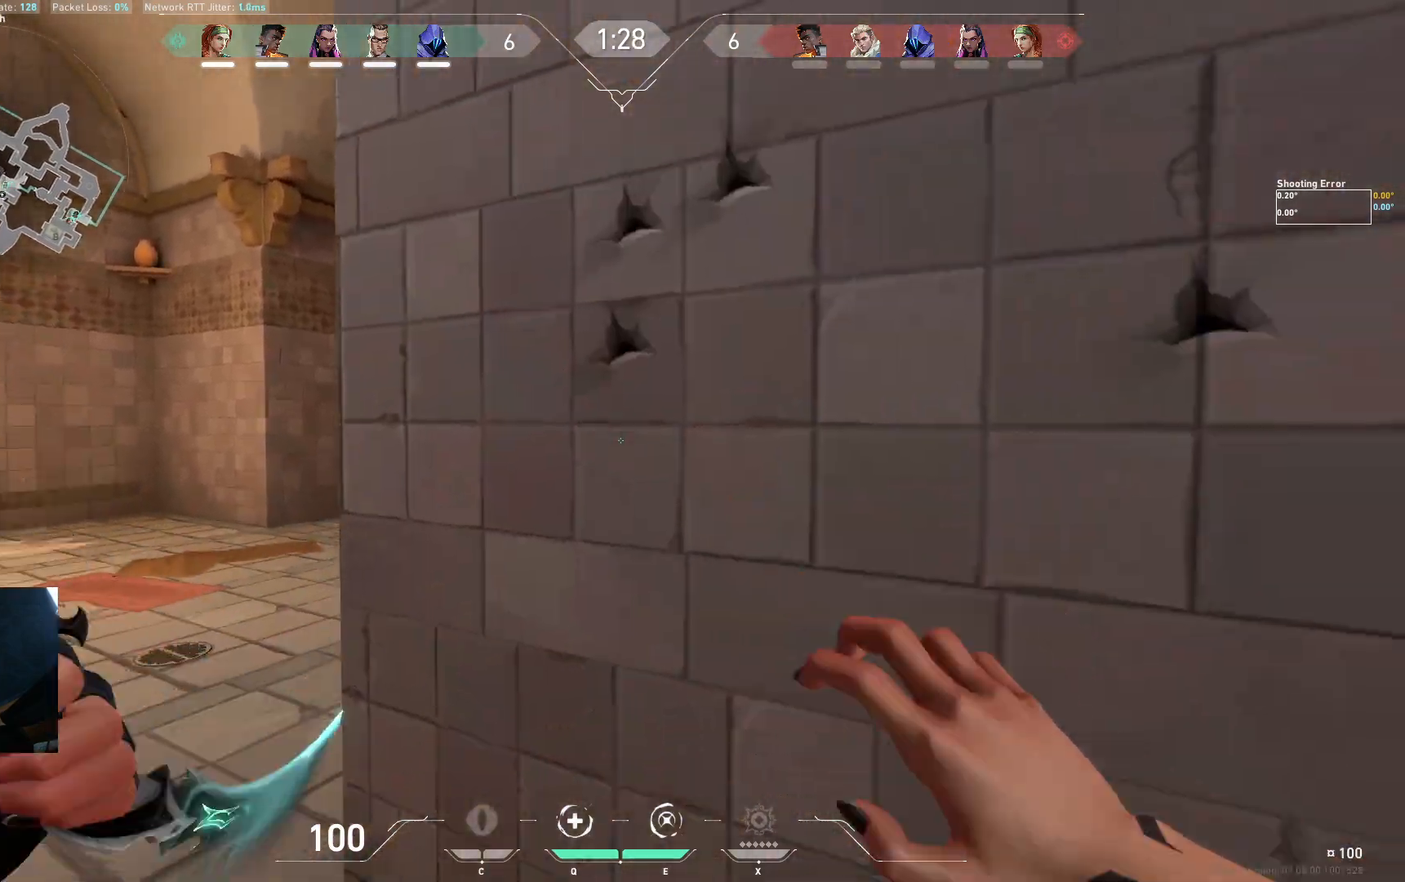
{"keys": ["a", "w"], "events": [[150, "a", "down"], [367, "s", "up"], [467, "w", "down"]]}
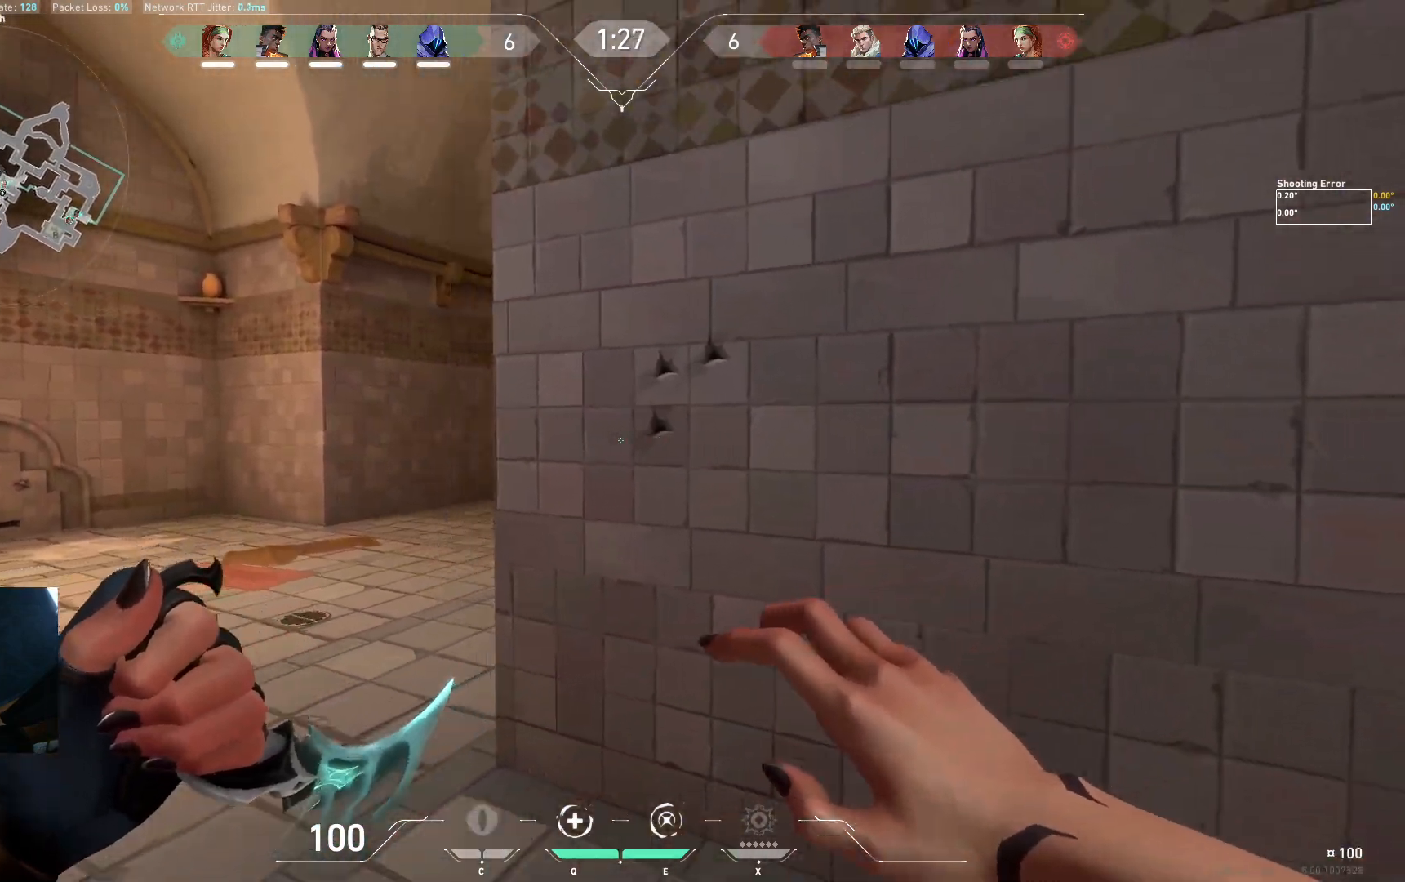
{"keys": ["d"], "events": [[167, "a", "up"], [300, "space", "down"], [317, "d", "down"], [383, "space", "up"], [400, "w", "up"]]}
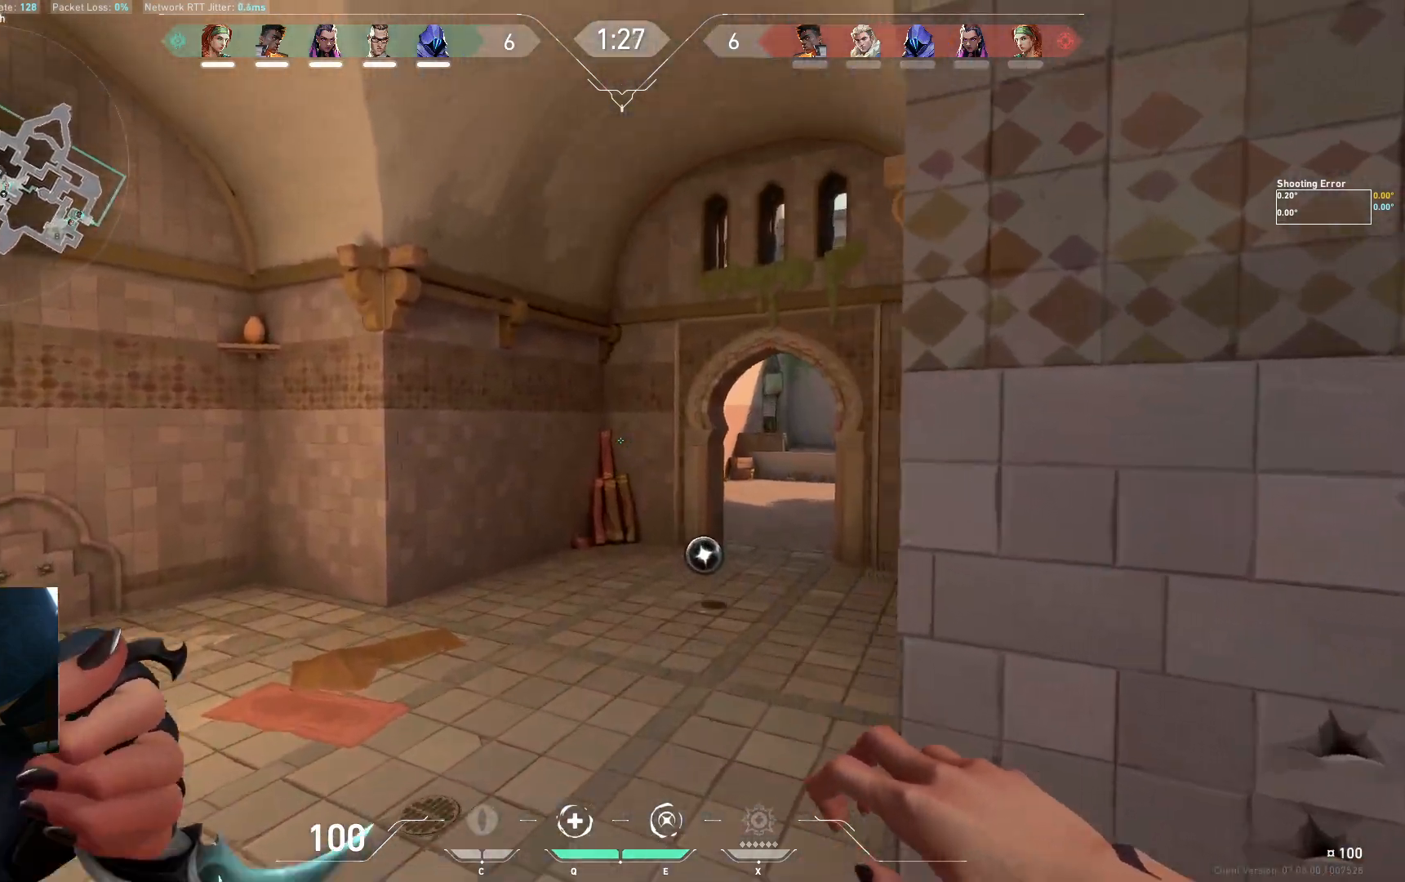
{"keys": ["s"], "events": [[17, "s", "down"], [217, "d", "up"]]}
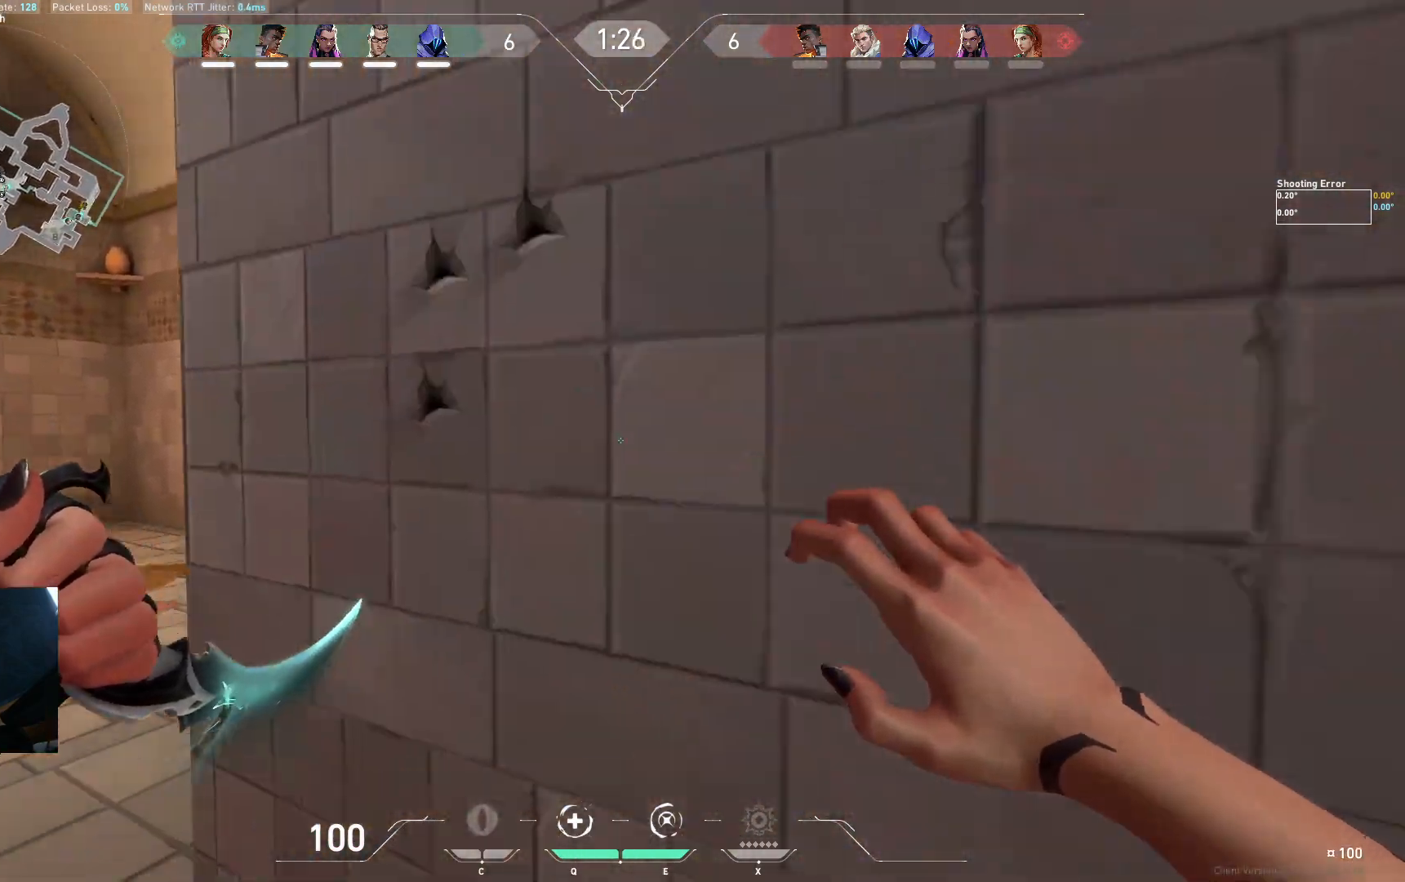
{"keys": ["d"], "events": [[317, "d", "down"], [367, "s", "up"]]}
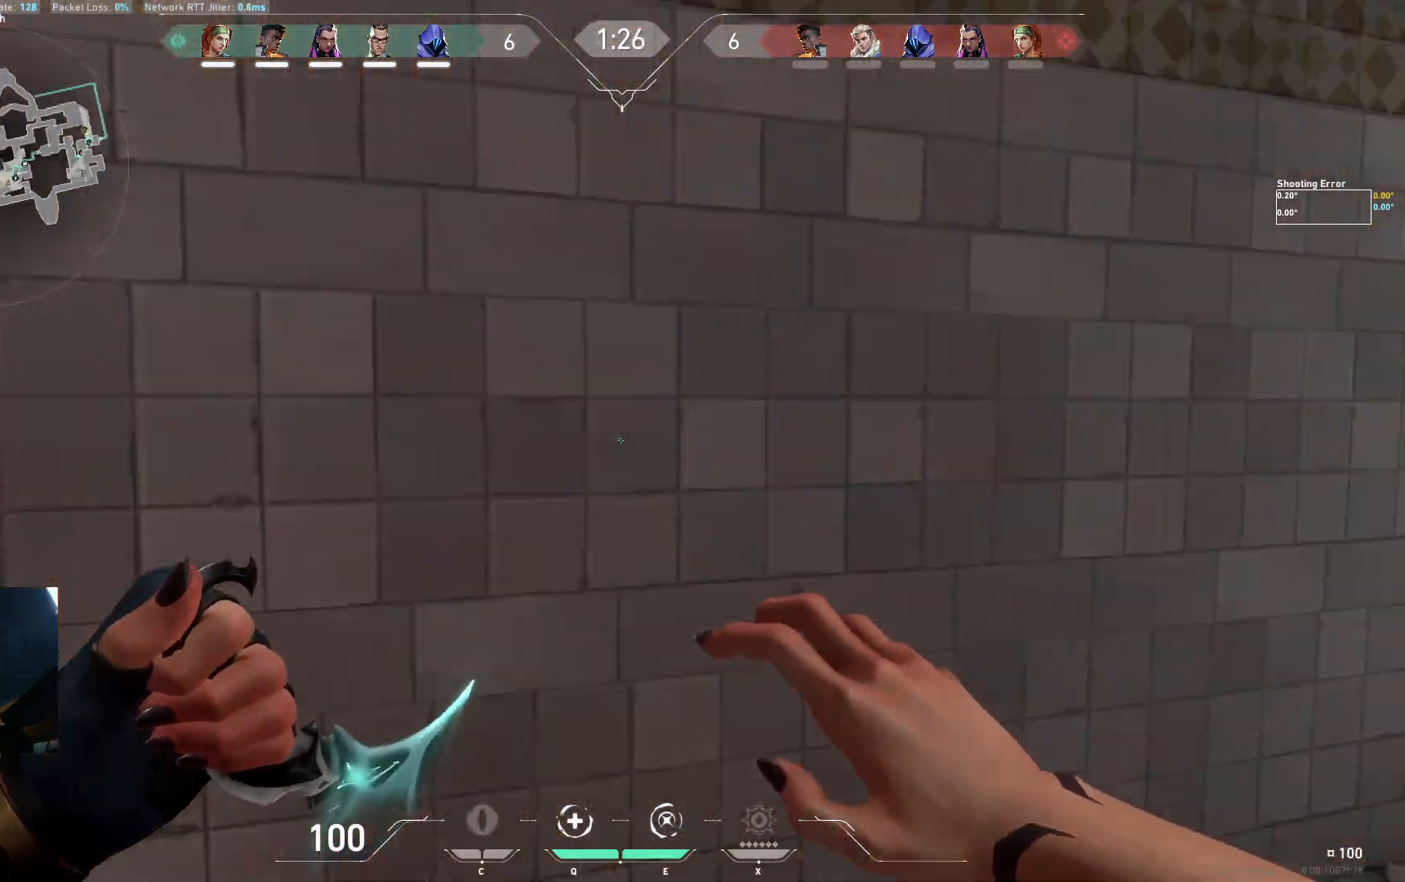
{"keys": ["d", "w"], "events": [[33, "w", "down"], [150, "d", "up"], [450, "d", "down"]]}
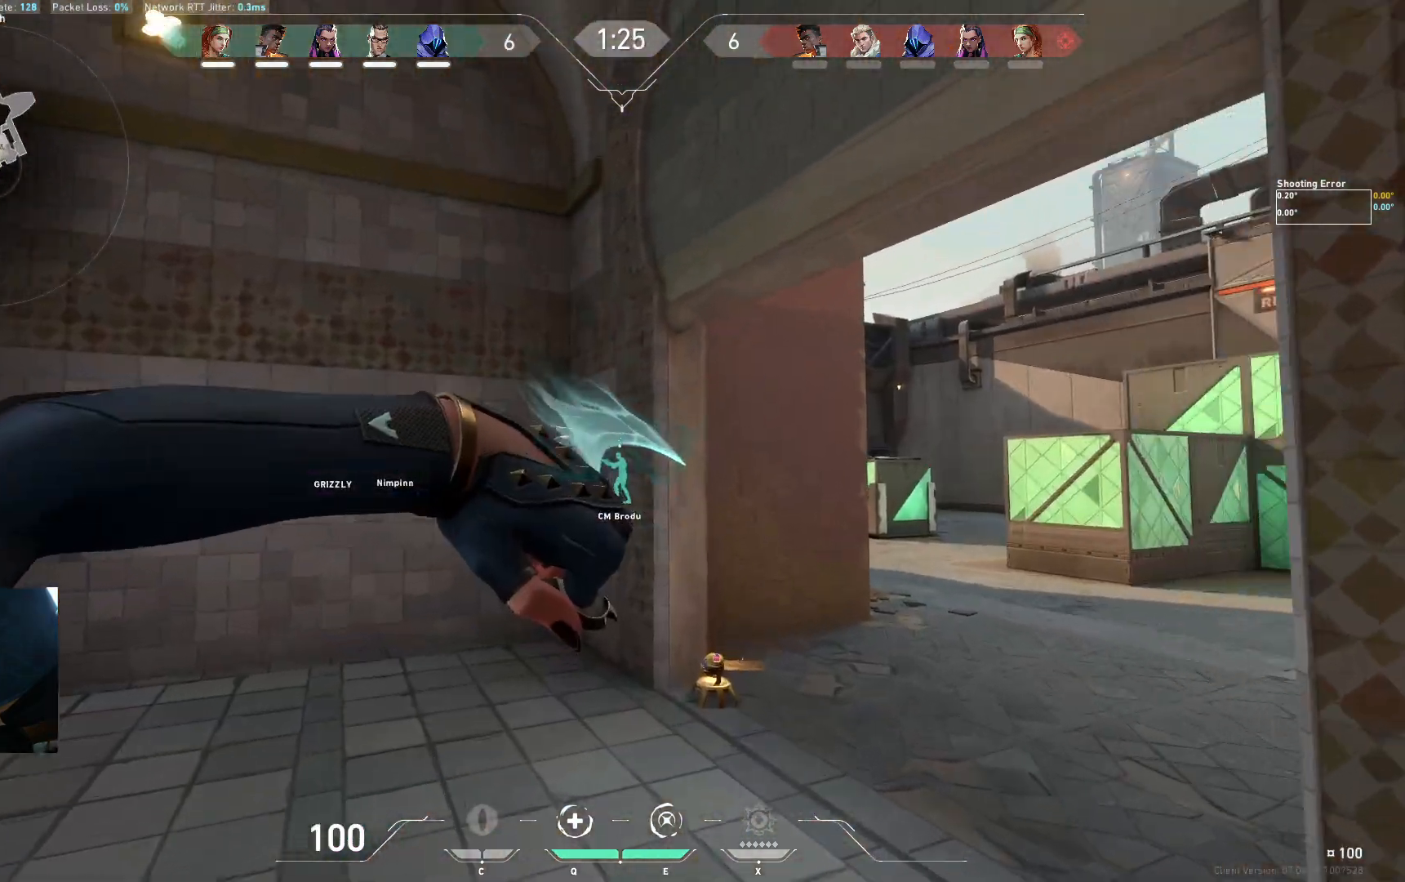
{"keys": ["w"], "events": [[367, "d", "up"]]}
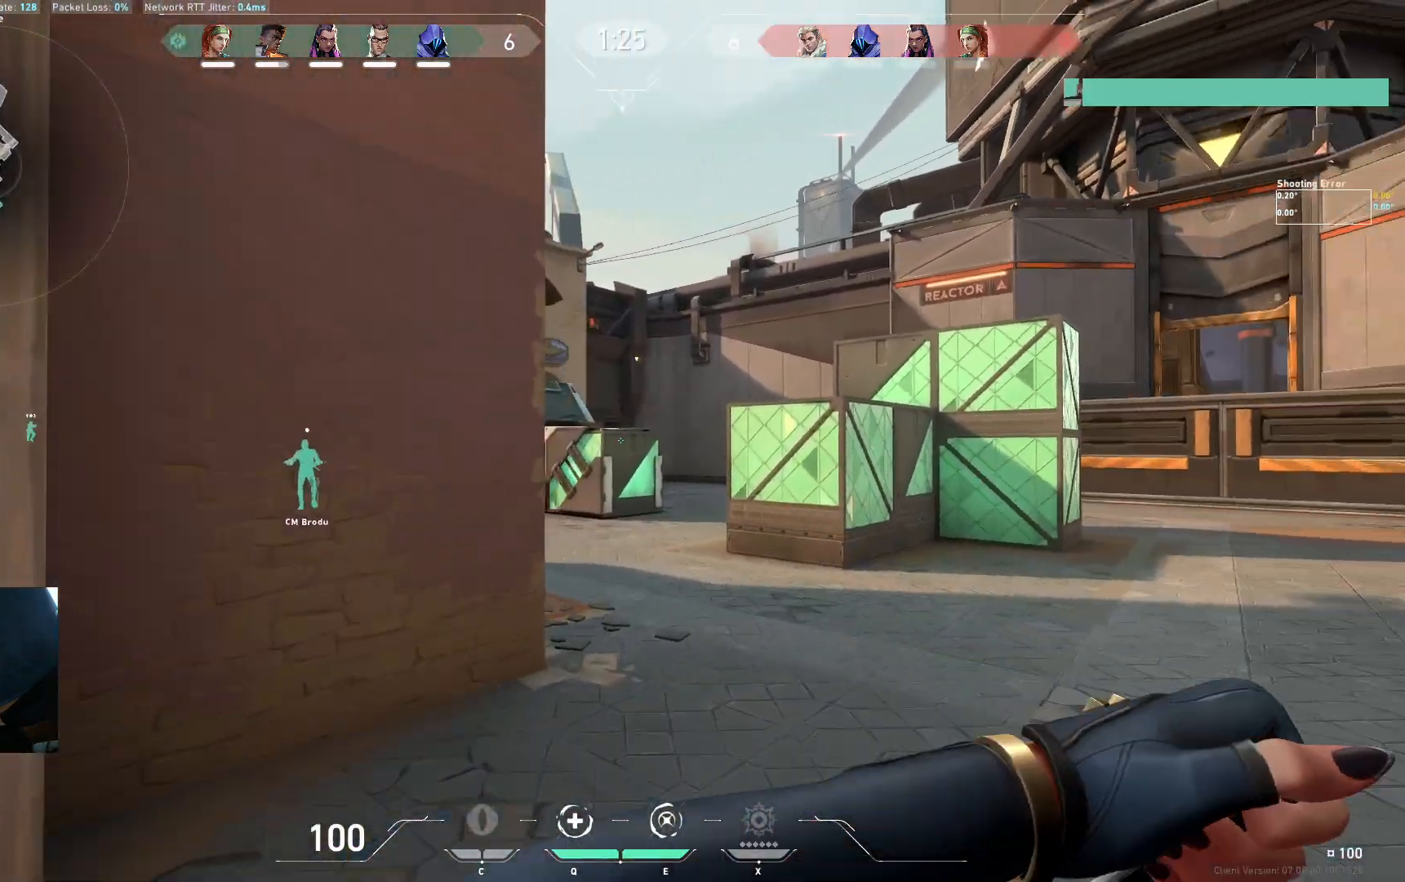
{"keys": ["d", "w"], "events": [[300, "d", "down"]]}
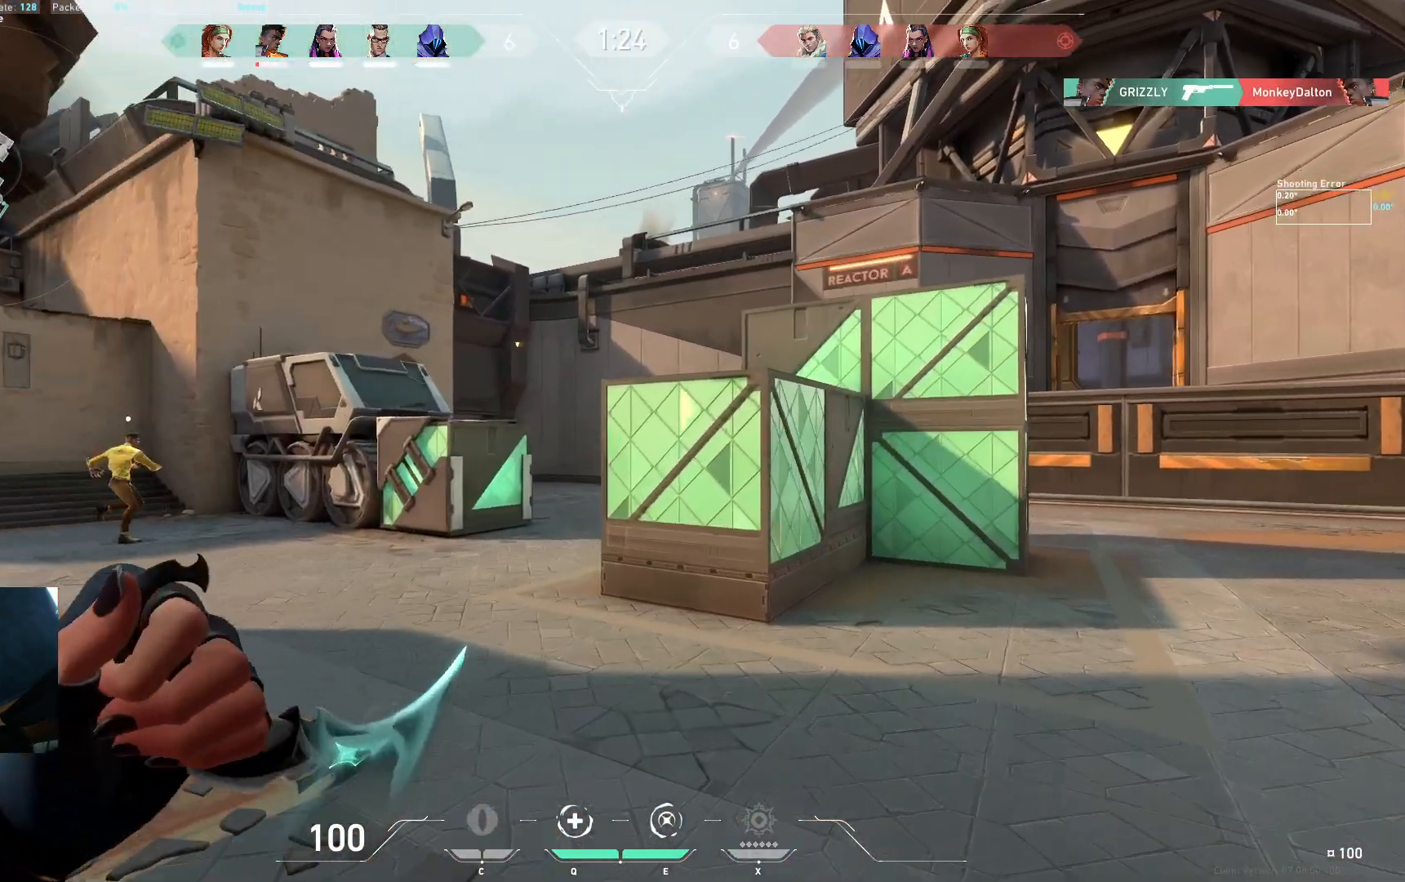
{"keys": ["w"], "events": [[417, "d", "up"]]}
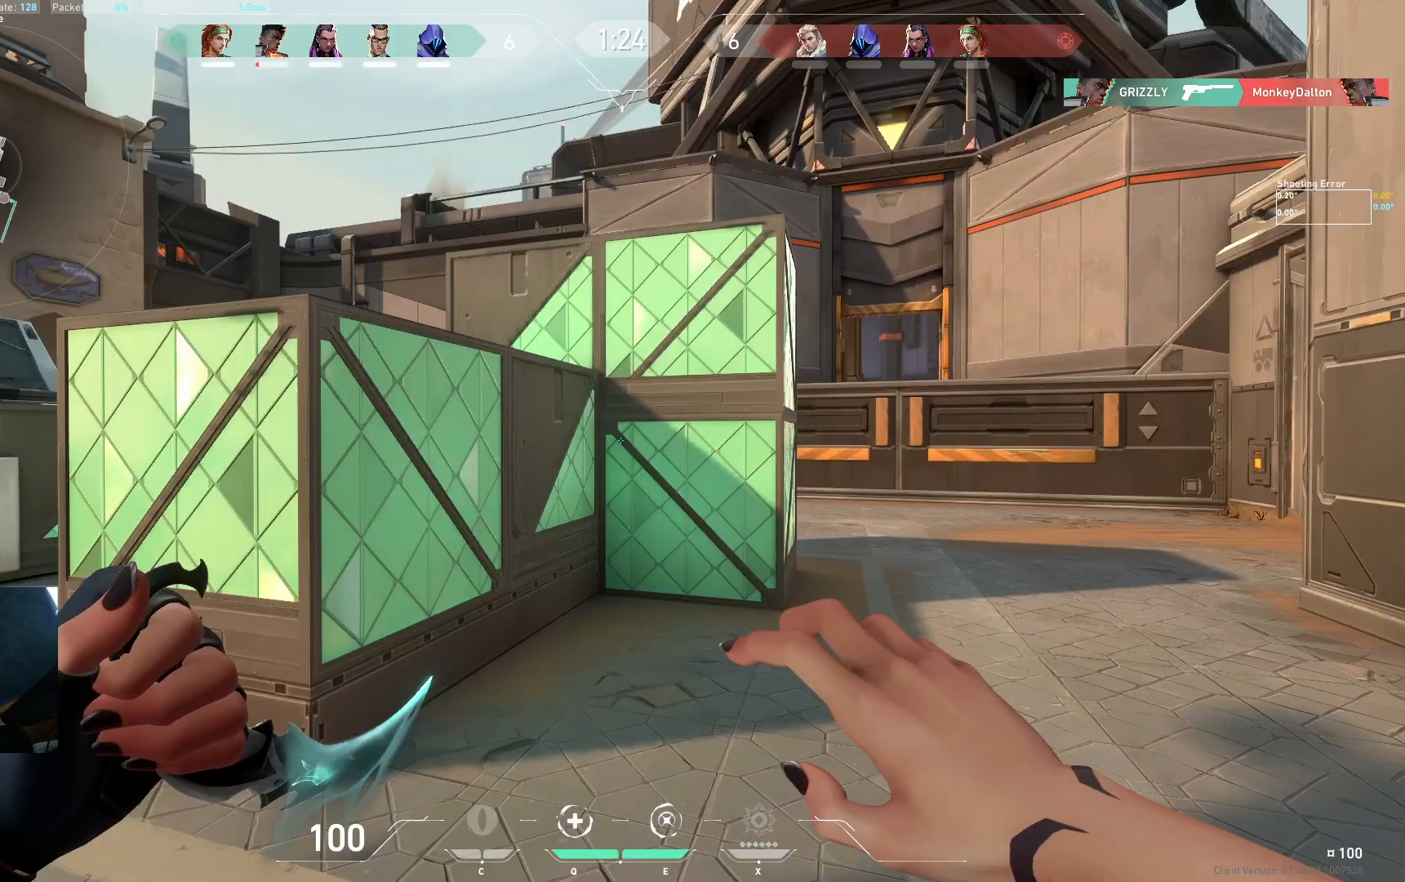
{"keys": ["d", "w"], "events": [[333, "d", "down"]]}
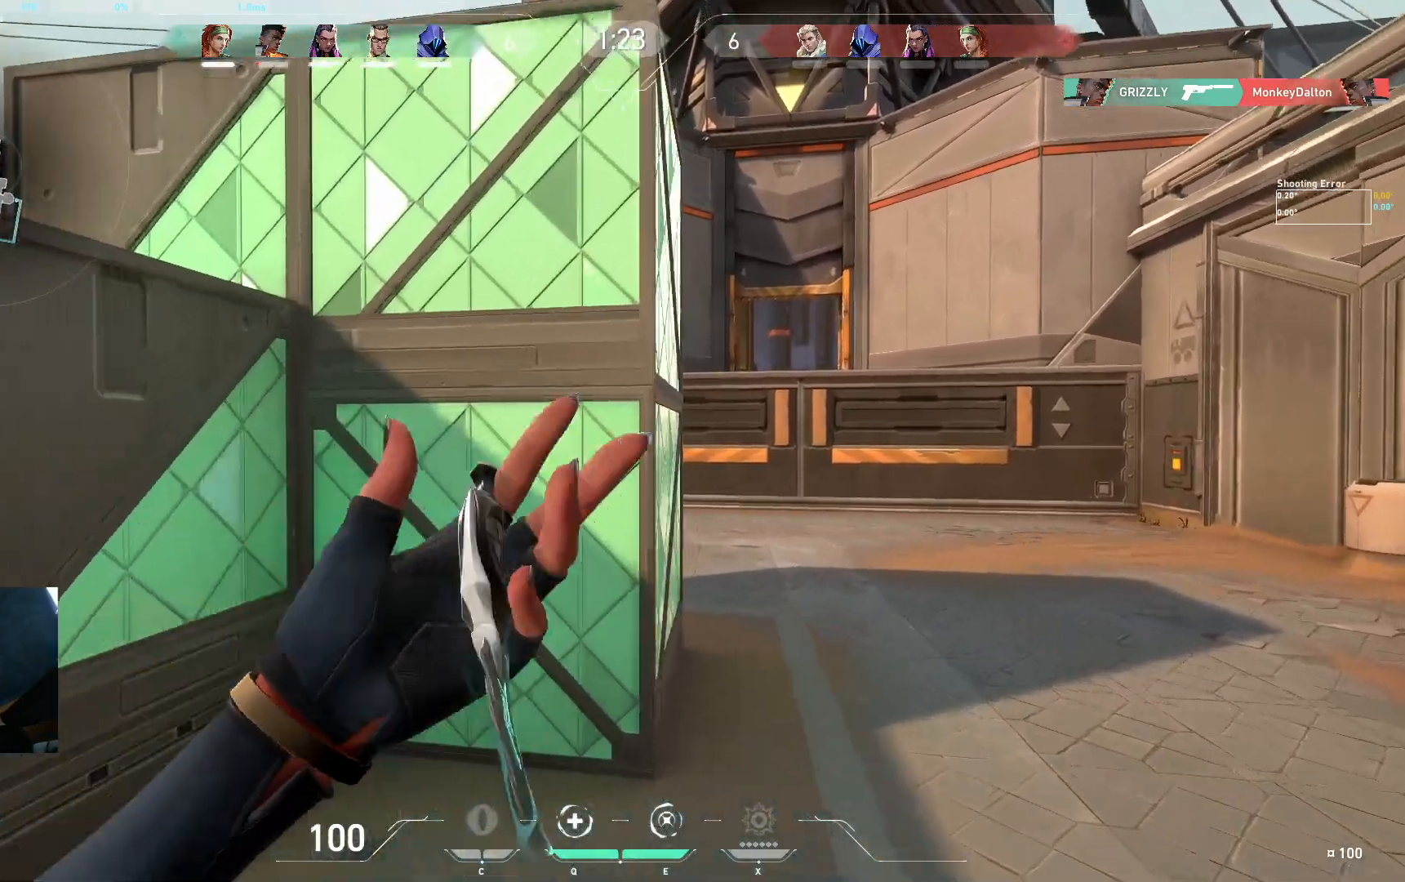
{"keys": ["w"], "events": [[133, "d", "up"], [367, "d", "down"], [500, "d", "up"]]}
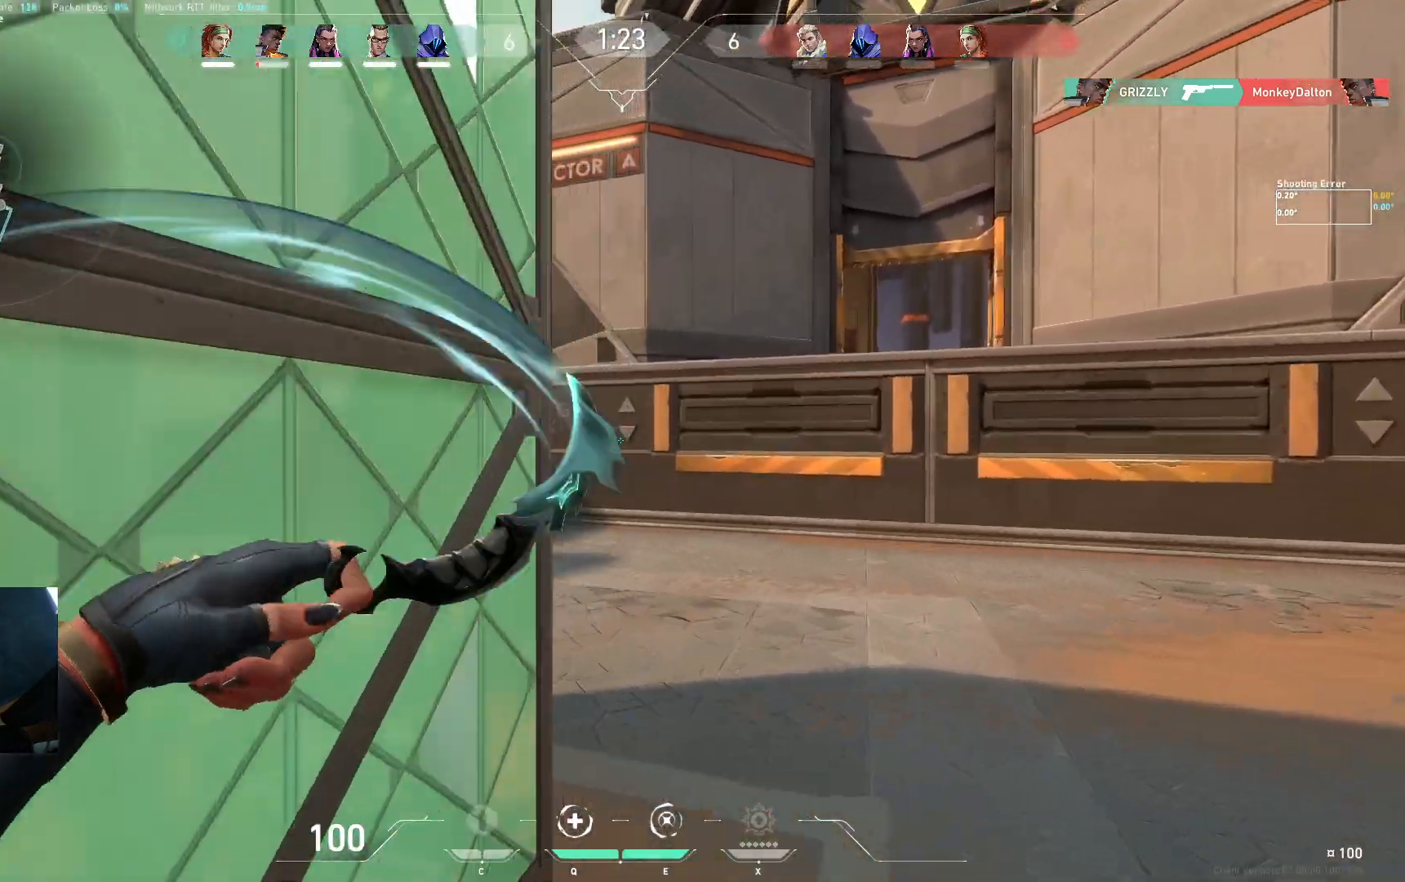
{"keys": ["w"], "events": []}
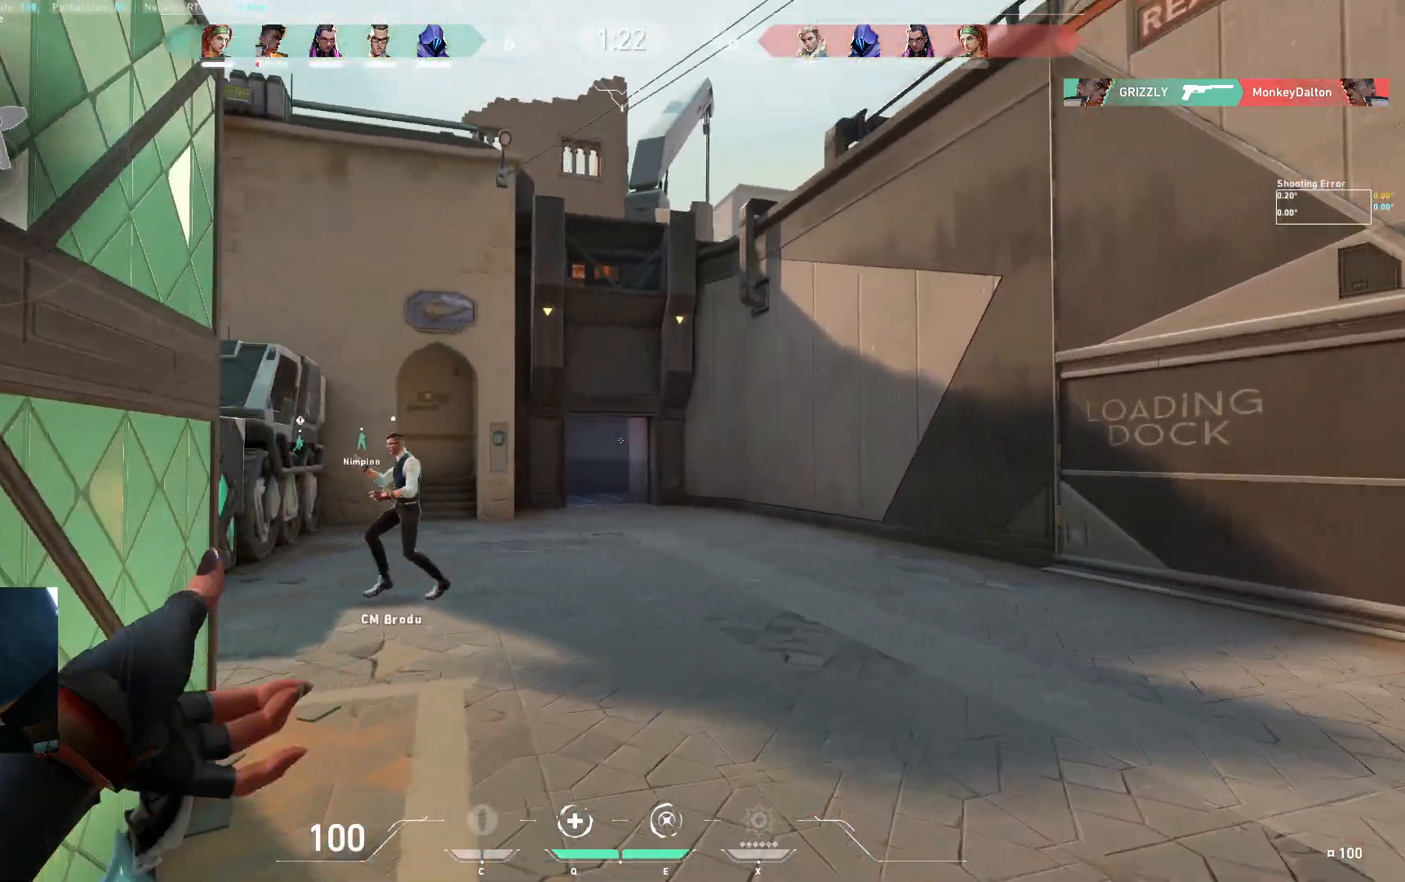
{"keys": ["w"], "events": []}